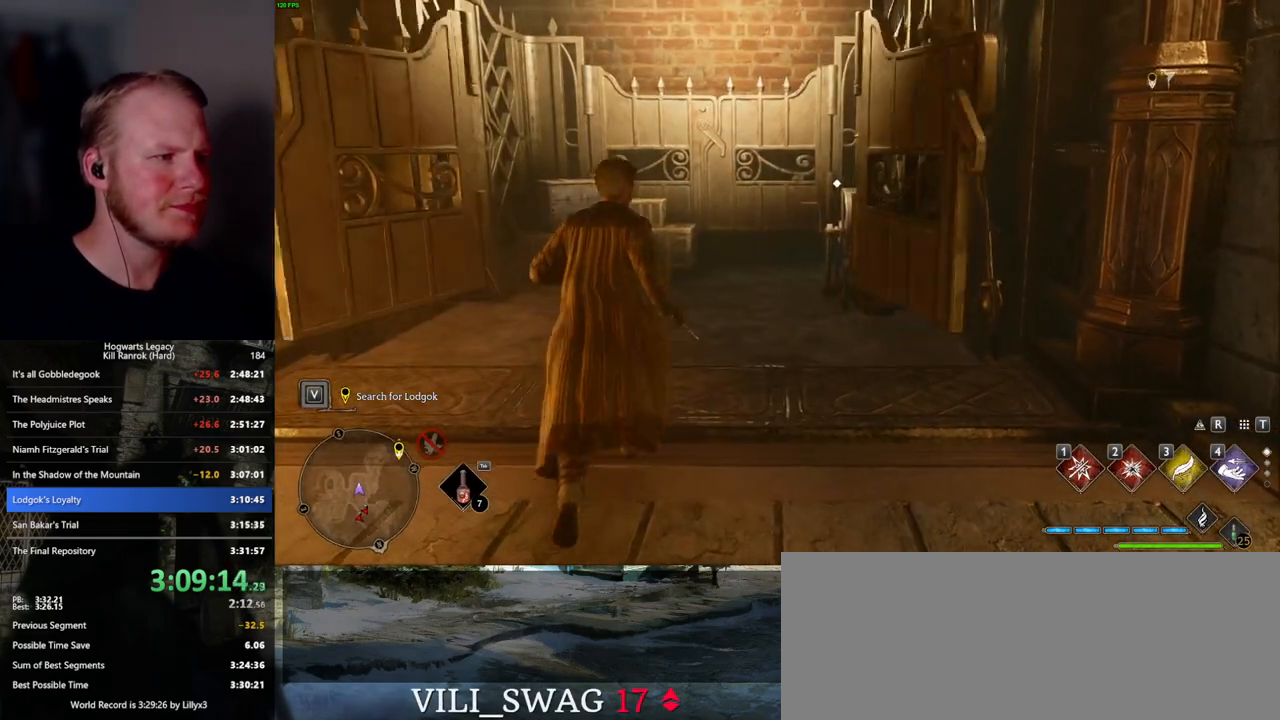
Gameplay with keyboard and mouse; each line is a JSON object with the keys and mouse buttons held at the frame after it. "events" lists presses ("down") and releases ("up") of ".", "/", "0", "1", "2", "3", "4", "5", "6", "7", "8", "9", "a", "alt_l", "alt_r", "b", "backslash", "backspace", "c", "caps_lock", "comma", "ctrl_l", "ctrl_r", "d", "e", "equals", "escape", "f", "f1", "f10", "f11", "f12", "f2", "f3", "f4", "f5", "f6", "f7", "f8", "f9", "g", "h", "i", "j", "k", "l", "lbracket", "m", "minus", "n", "o", "p", "q", "quote", "r", "rbracket", "return", "s", "semicolon", "shift_l", "shift_r", "space", "super", "t", "tab", "tilde", "u", "v", "w", "x", "y", "z", "mouse_left", "mouse_wheel", "mouse_right", "mouse_mb4" and "mouse_mb5" between this image and that frame as [ms after this image, input, new state], when the widget could be followed in between. "mouse_left", "mouse_wheel", "mouse_right", "mouse_mb4", "mouse_mb5" = the "left", "wheel", "right", "mb4", "mb5" buttons of the "mouse" list. No other keys are recorded. "wheel" means that the mouse wheel is clicked or scrolled. Mouse movement is not recorded.
{"keys": ["w"], "mouse": [], "events": []}
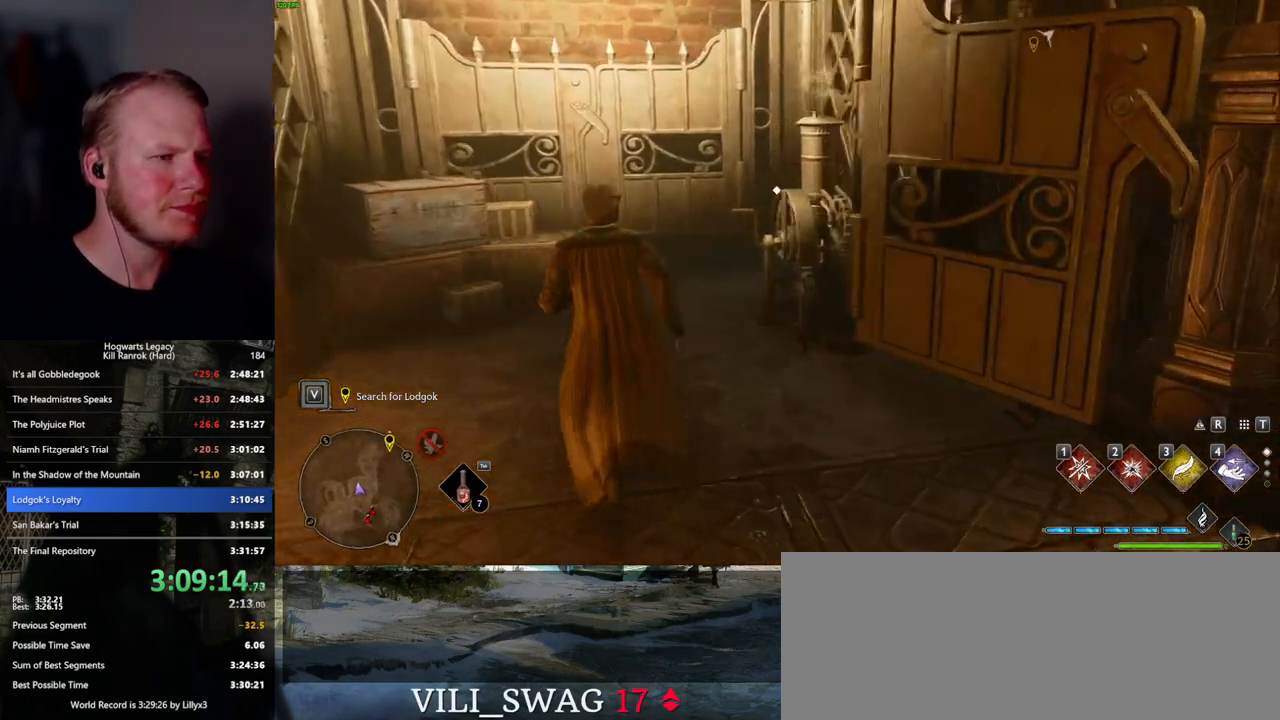
{"keys": [], "mouse": [], "events": [[34, "f", "down"], [134, "f", "up"], [217, "f", "down"], [284, "w", "up"], [300, "f", "up"], [367, "f", "down"], [467, "f", "up"]]}
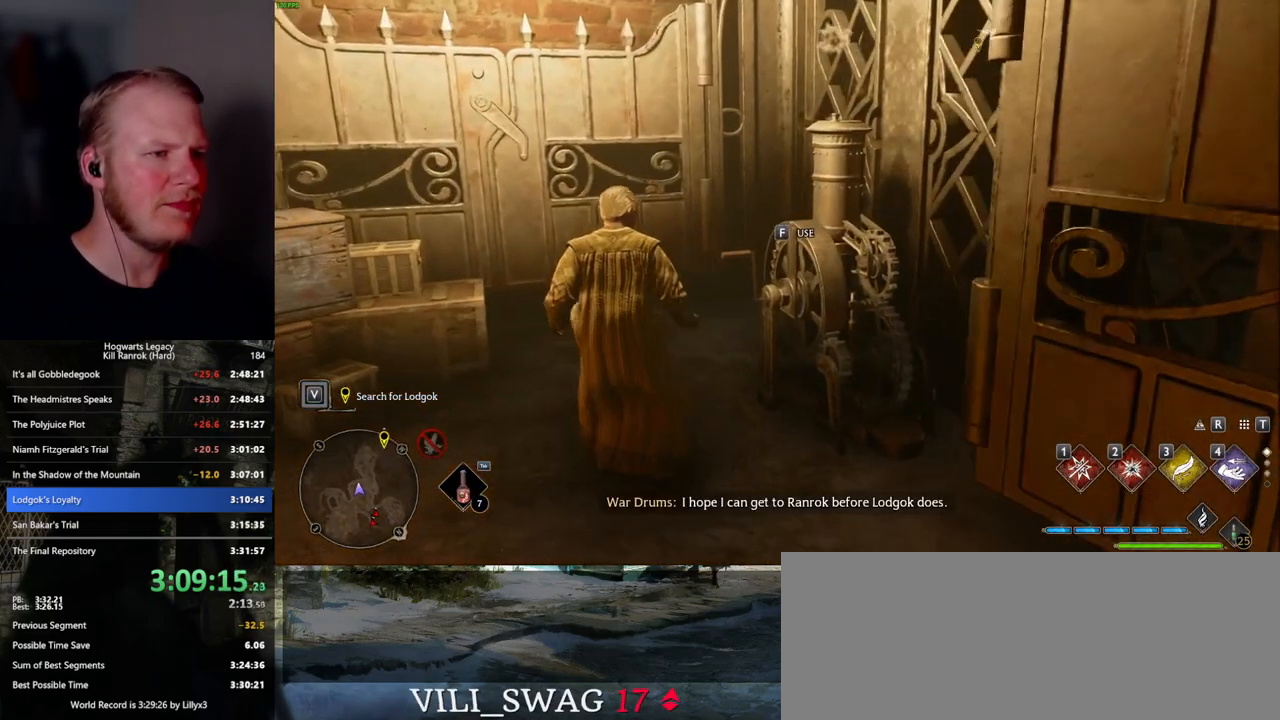
{"keys": [], "mouse": [], "events": [[34, "f", "down"], [117, "f", "up"]]}
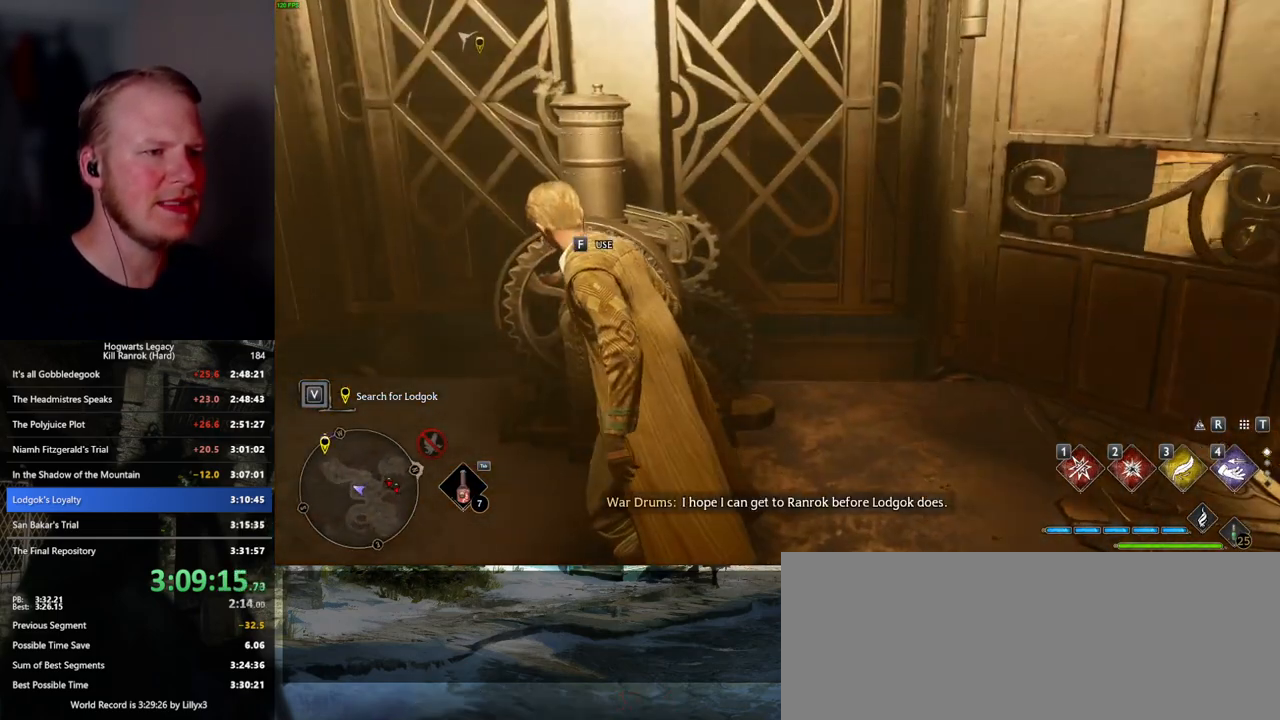
{"keys": [], "mouse": [], "events": []}
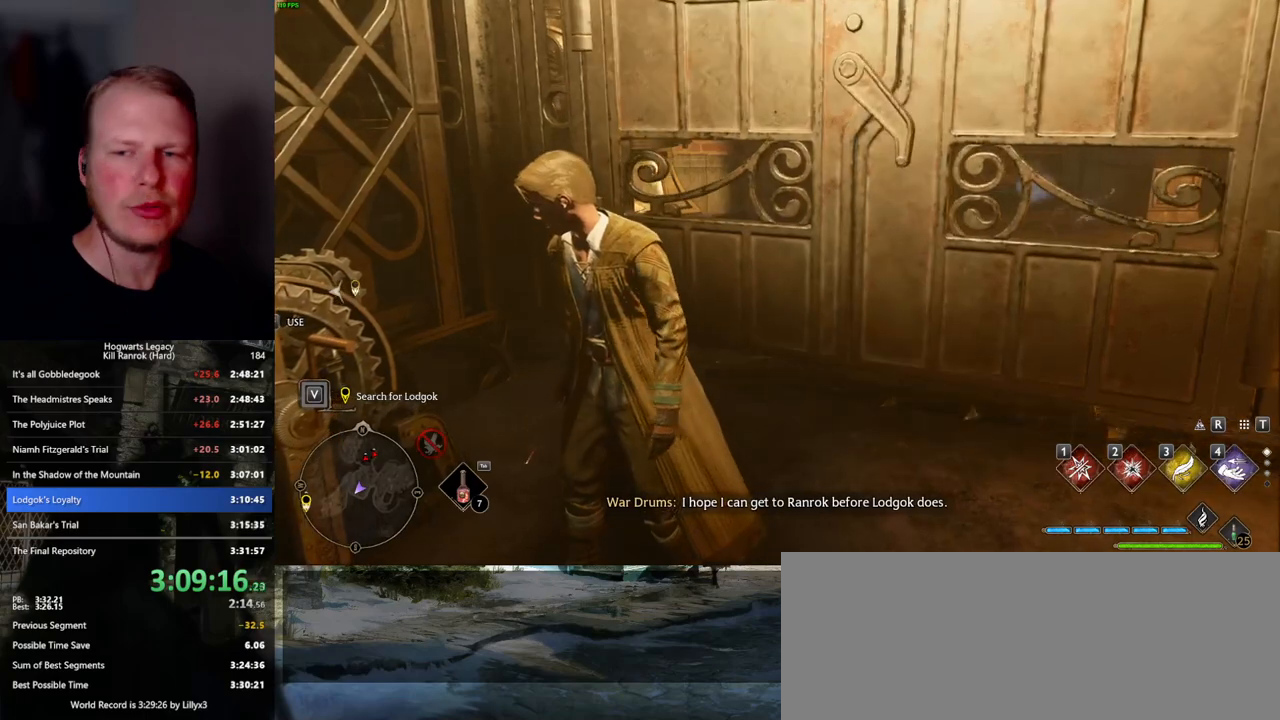
{"keys": [], "mouse": [], "events": []}
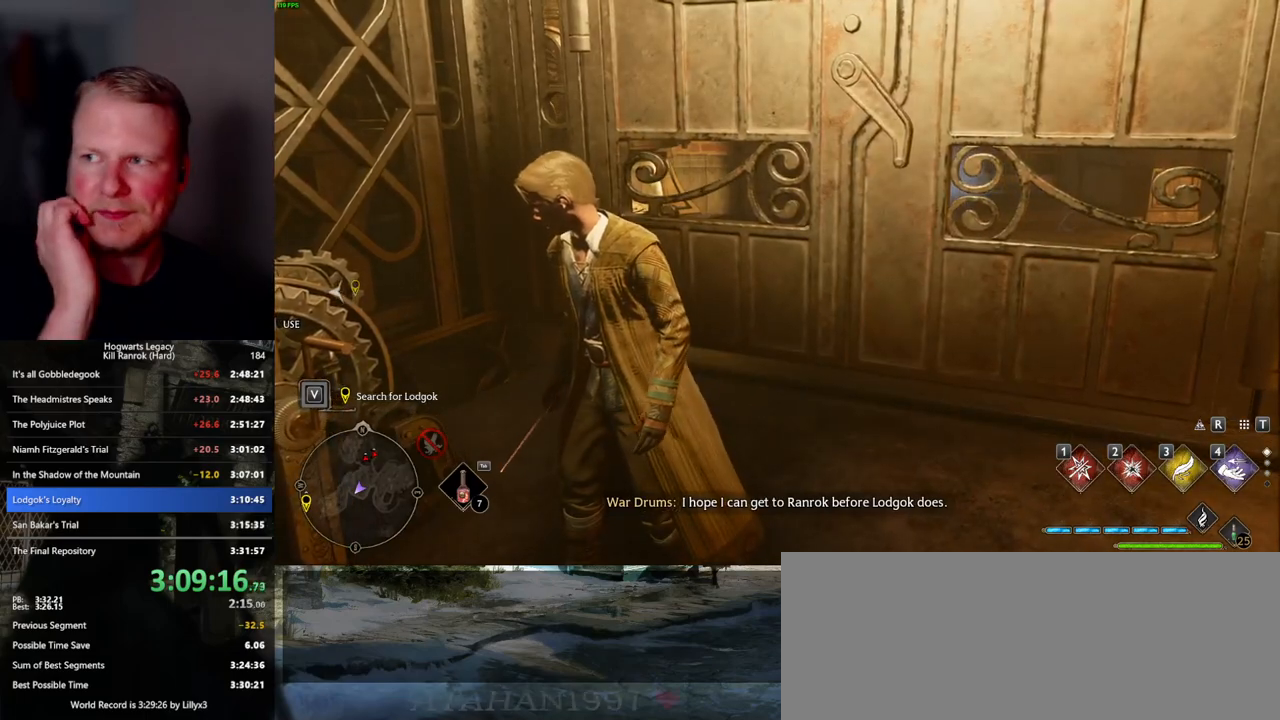
{"keys": [], "mouse": [], "events": []}
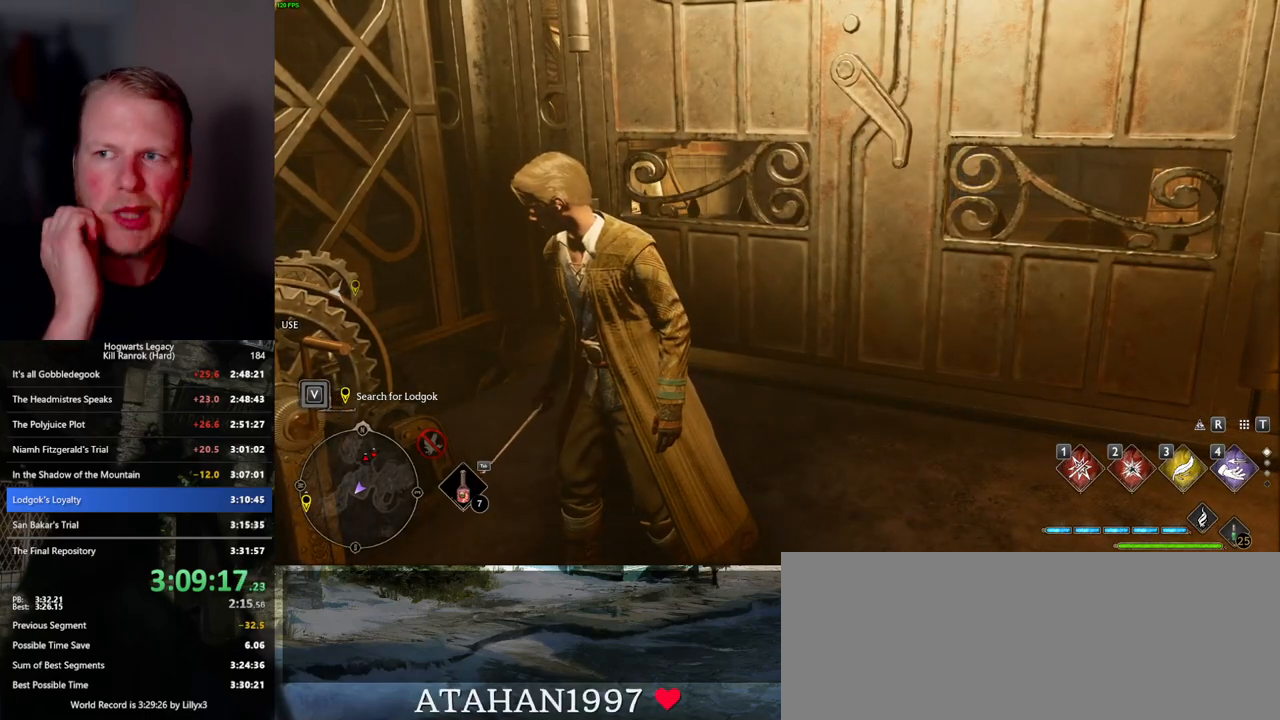
{"keys": [], "mouse": [], "events": []}
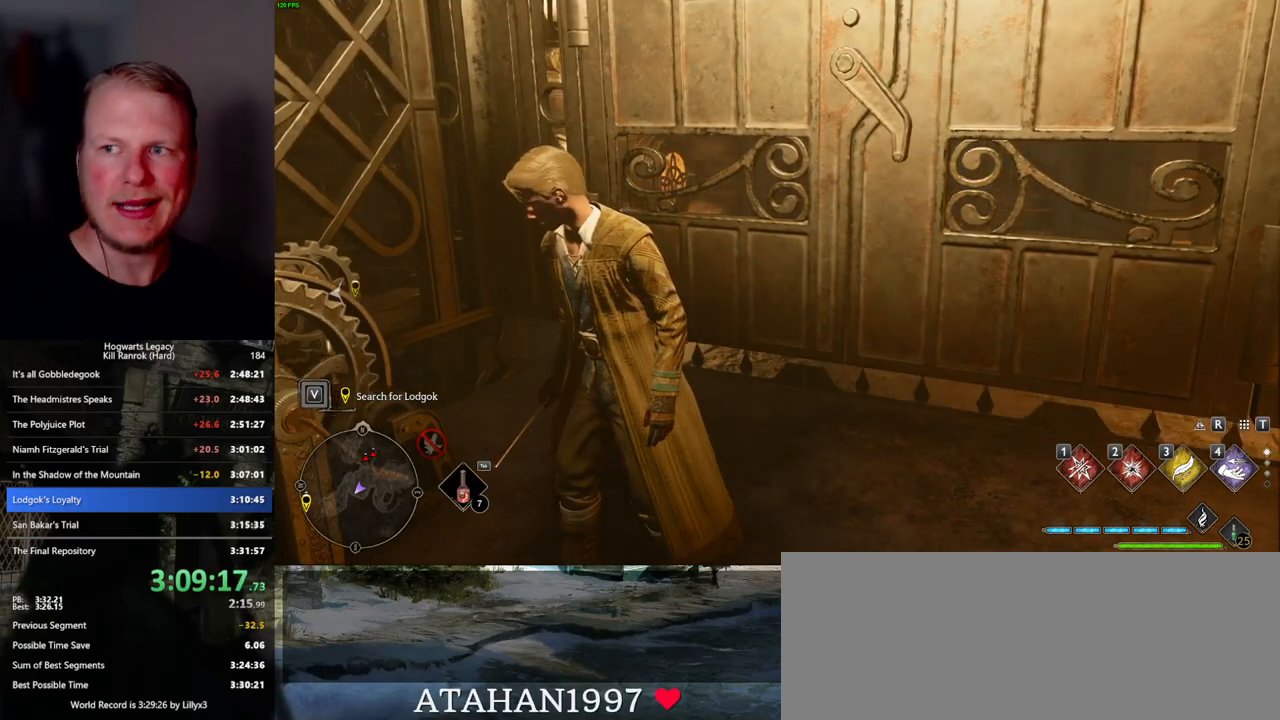
{"keys": [], "mouse": [], "events": []}
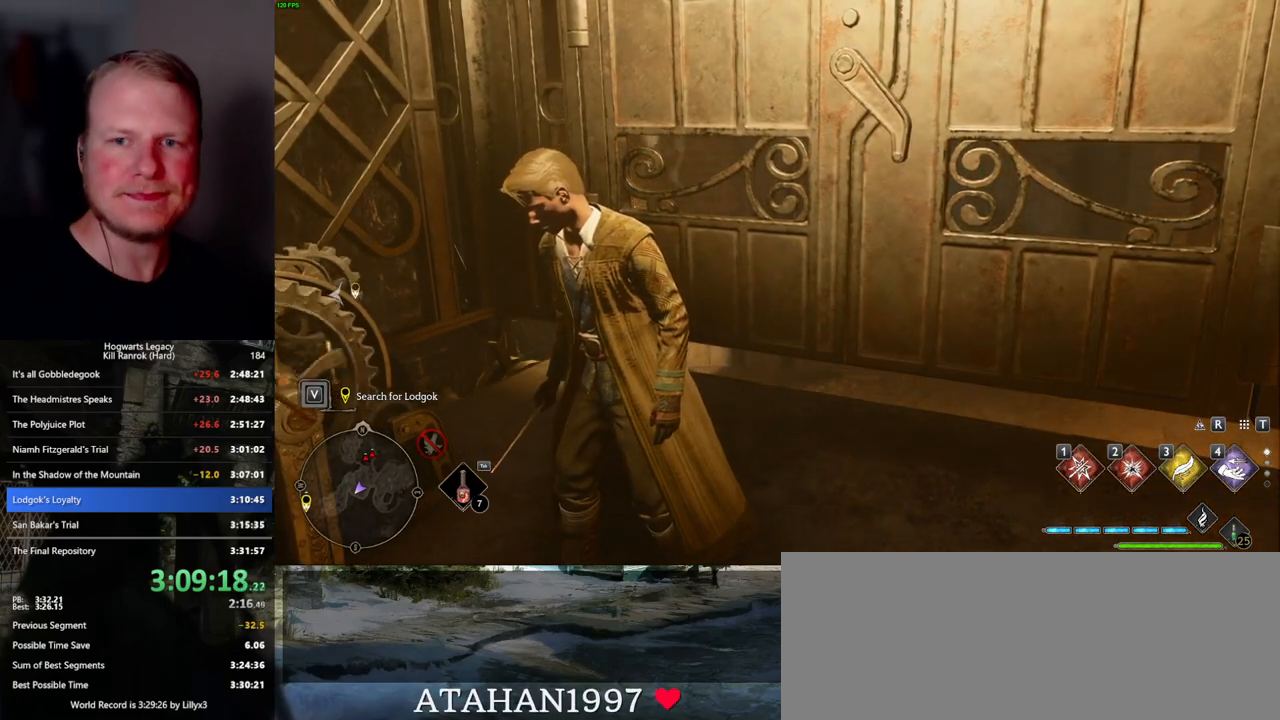
{"keys": [], "mouse": [], "events": []}
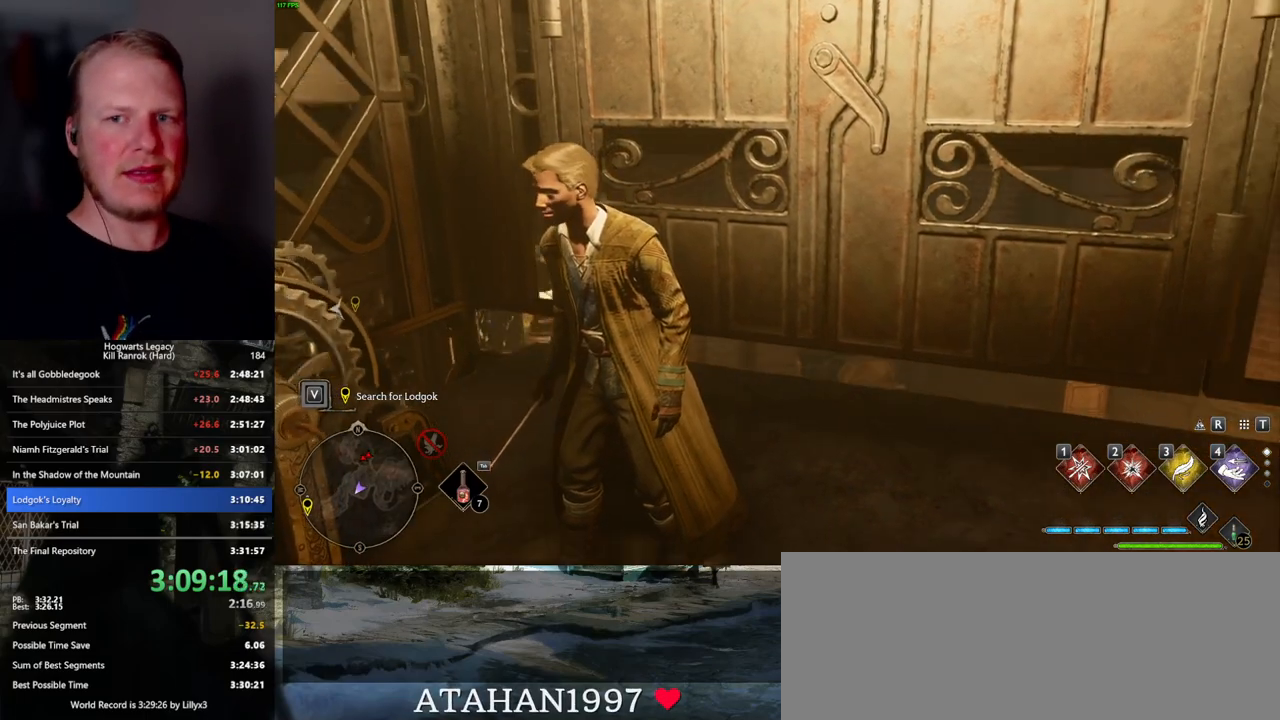
{"keys": [], "mouse": [], "events": []}
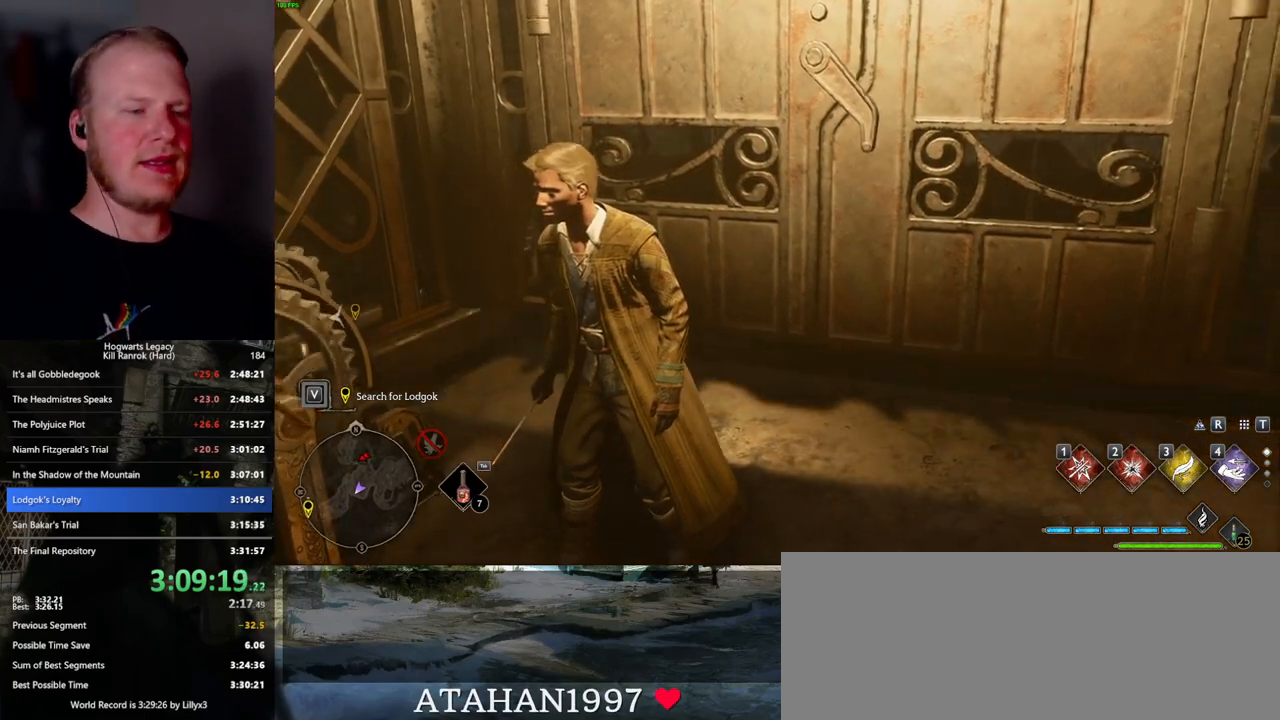
{"keys": ["w"], "mouse": [], "events": [[350, "w", "down"]]}
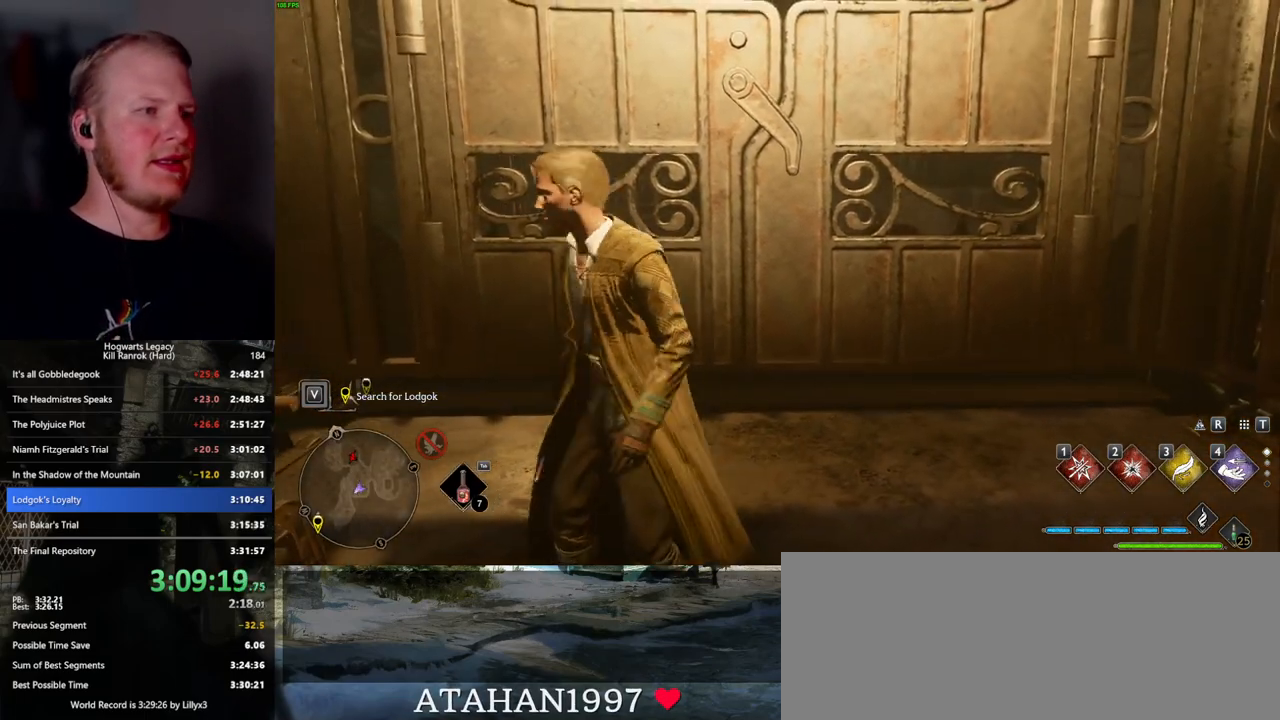
{"keys": ["w"], "mouse": [], "events": [[184, "d", "down"], [234, "d", "up"]]}
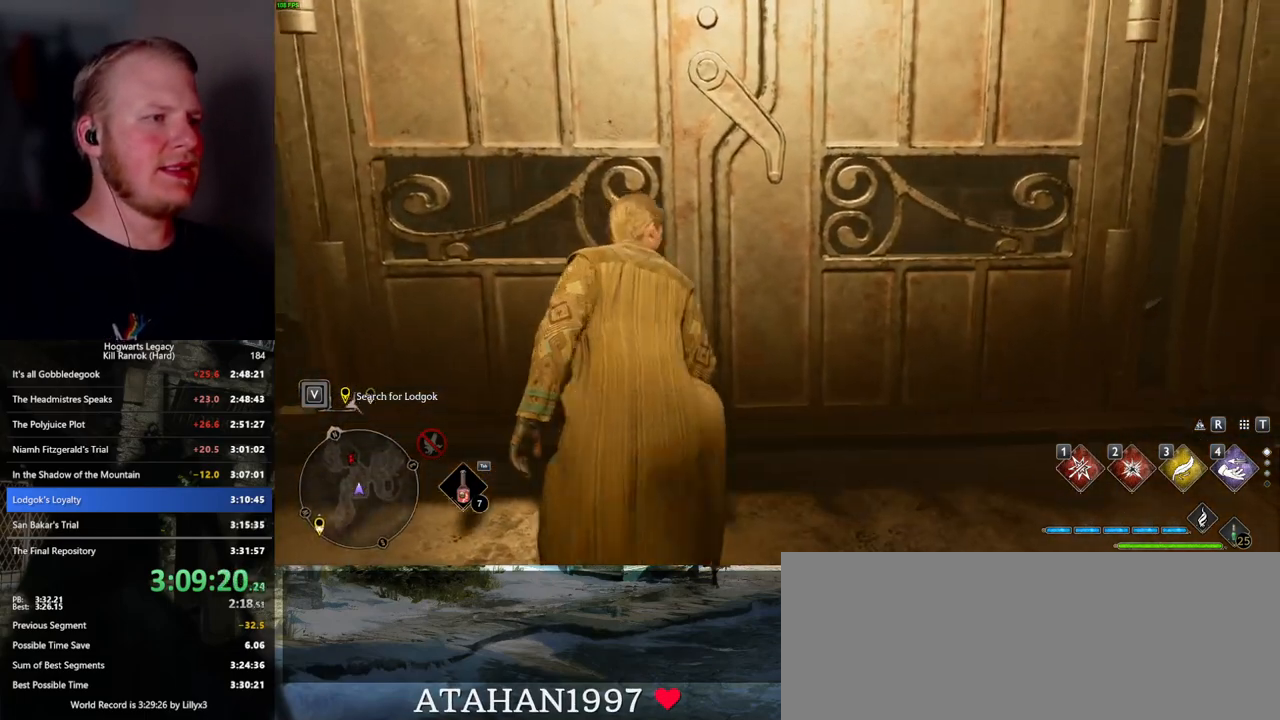
{"keys": ["w"], "mouse": [], "events": [[100, "shift_l", "down"], [184, "shift_l", "up"], [267, "d", "down"], [417, "d", "up"]]}
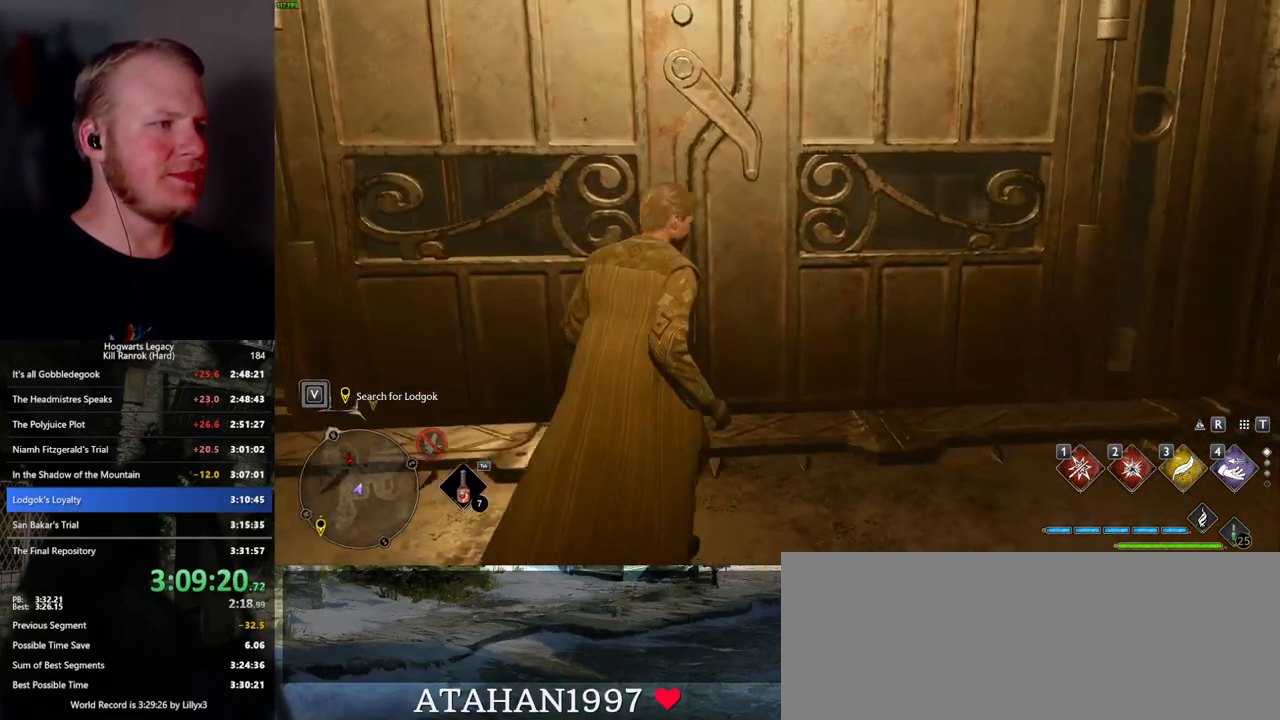
{"keys": ["w"], "mouse": [], "events": []}
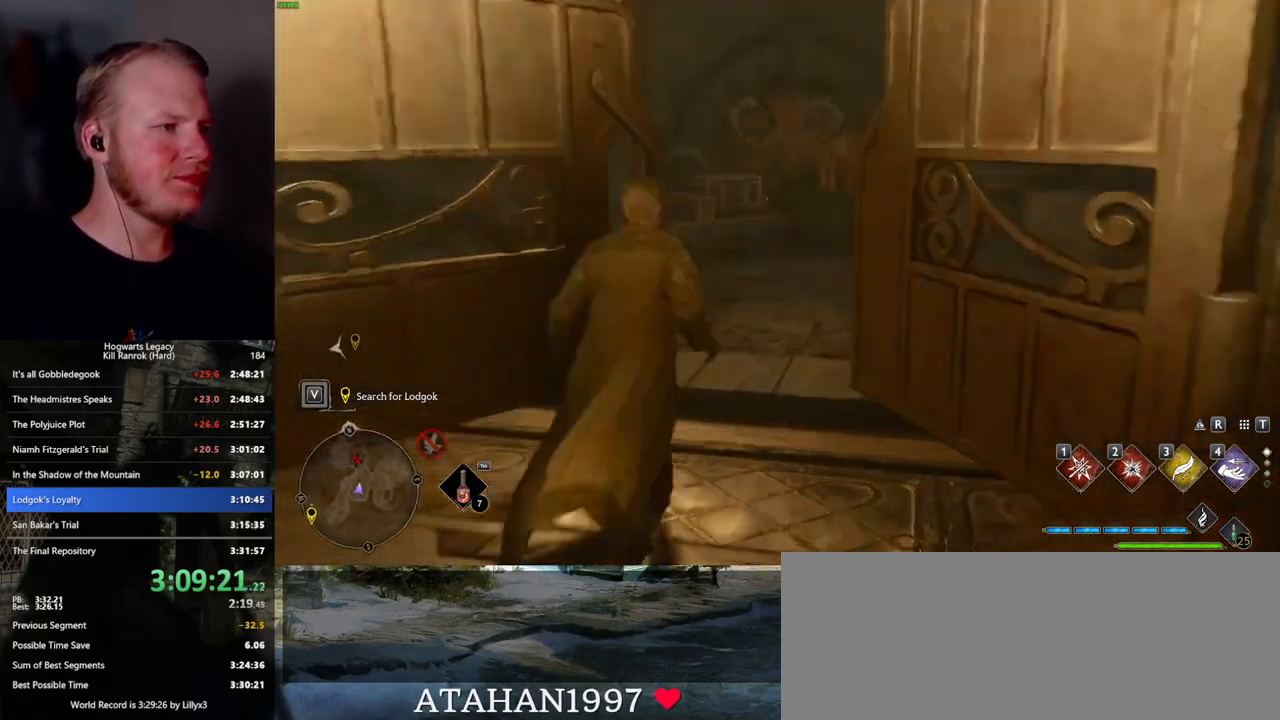
{"keys": ["space", "w"], "mouse": [], "events": [[50, "space", "down"]]}
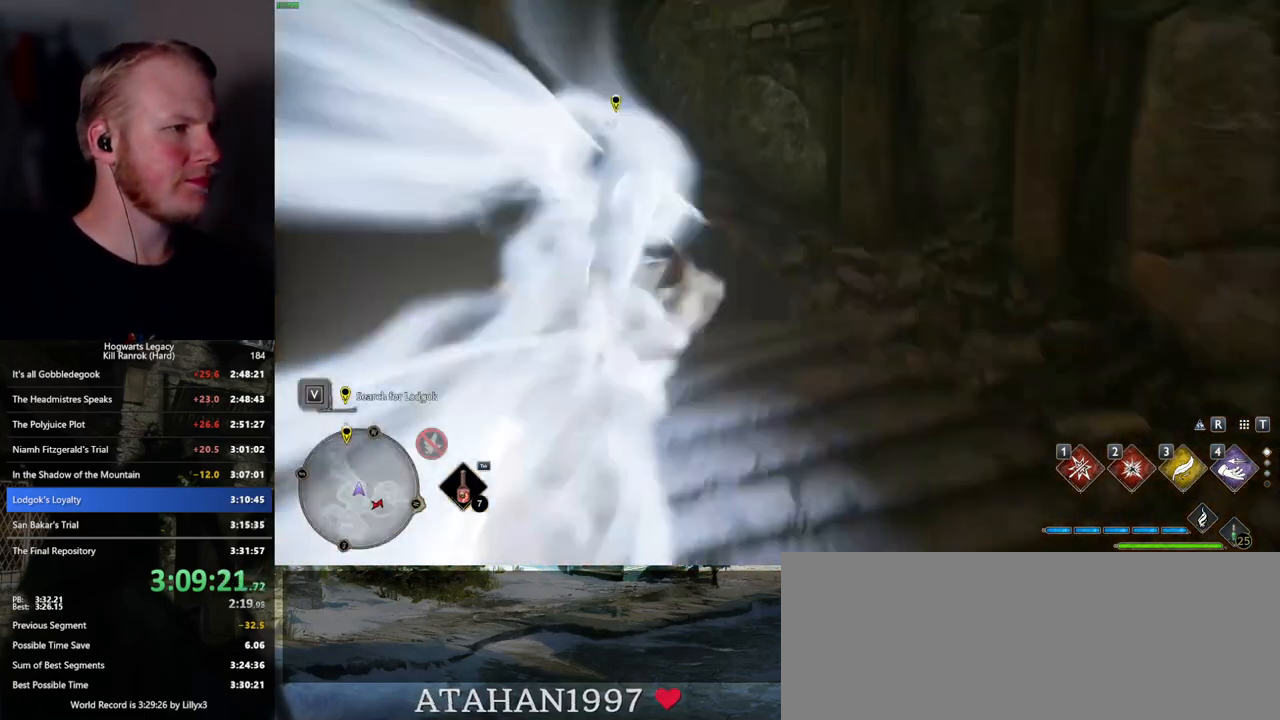
{"keys": ["w"], "mouse": [], "events": [[134, "space", "up"]]}
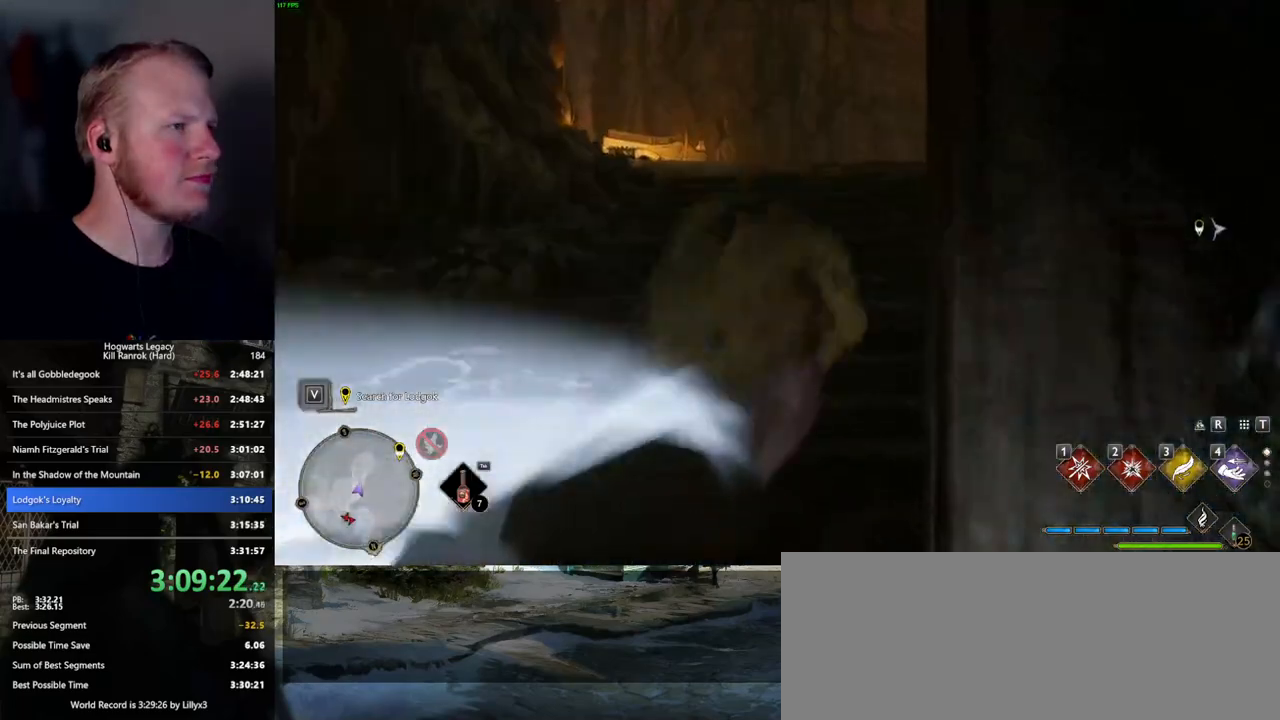
{"keys": ["space", "w"], "mouse": [], "events": [[84, "space", "down"]]}
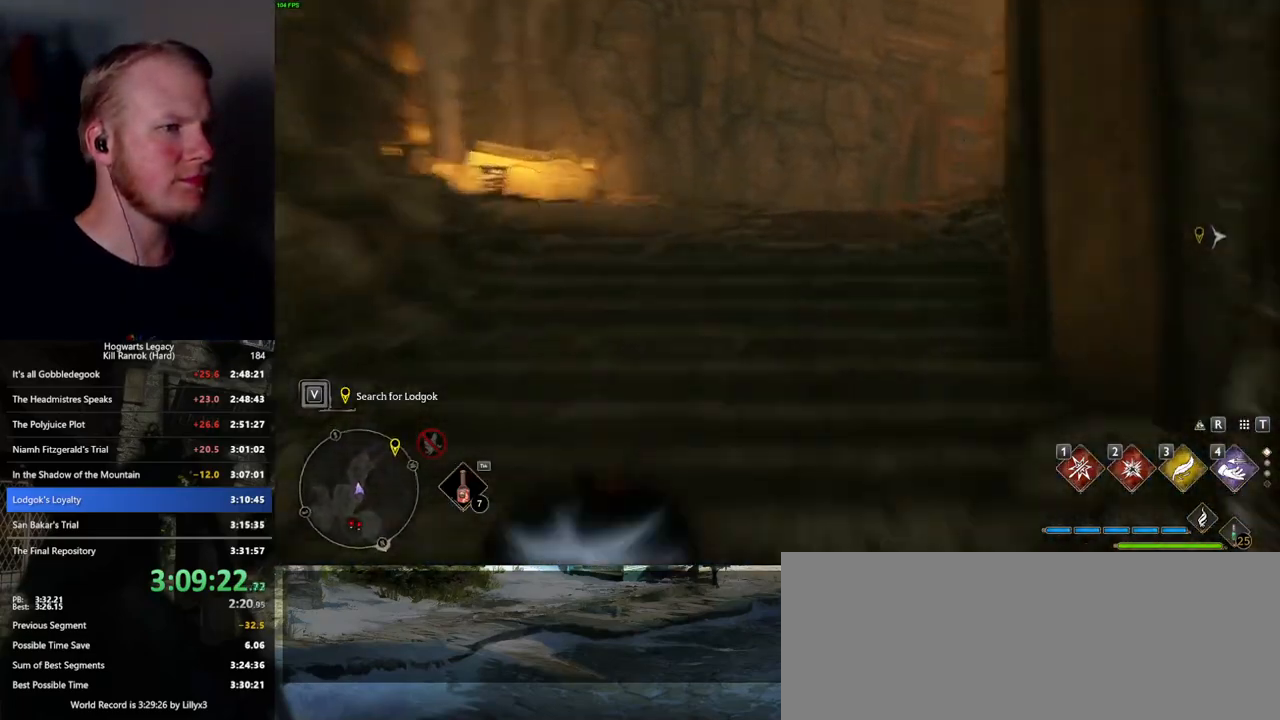
{"keys": ["w"], "mouse": [], "events": [[217, "space", "up"]]}
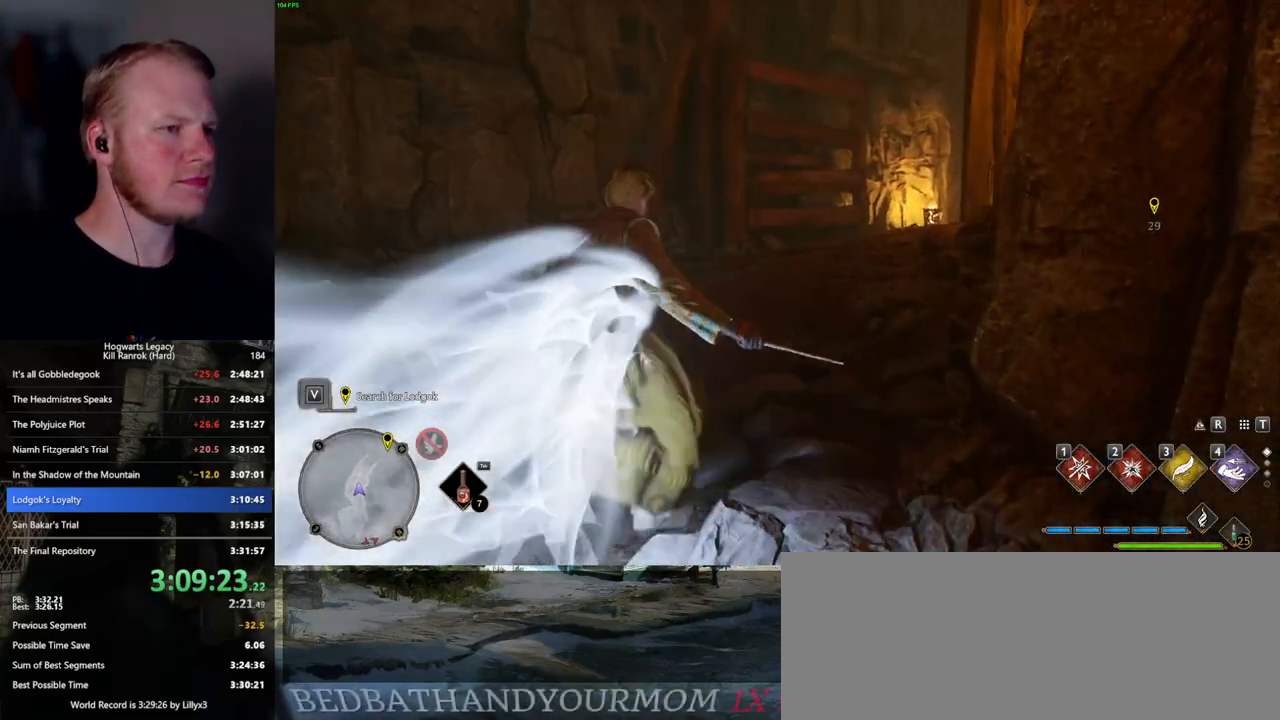
{"keys": ["space", "w"], "mouse": [], "events": [[167, "space", "down"]]}
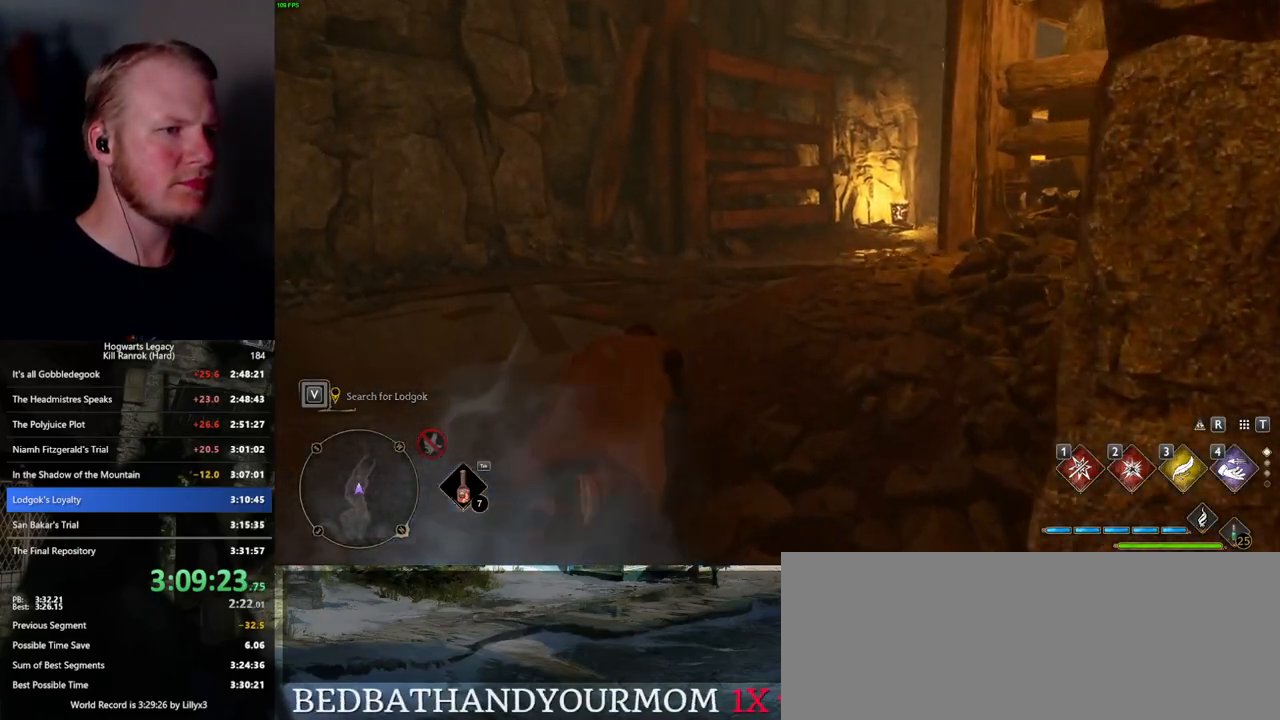
{"keys": ["w"], "mouse": [], "events": [[334, "space", "up"]]}
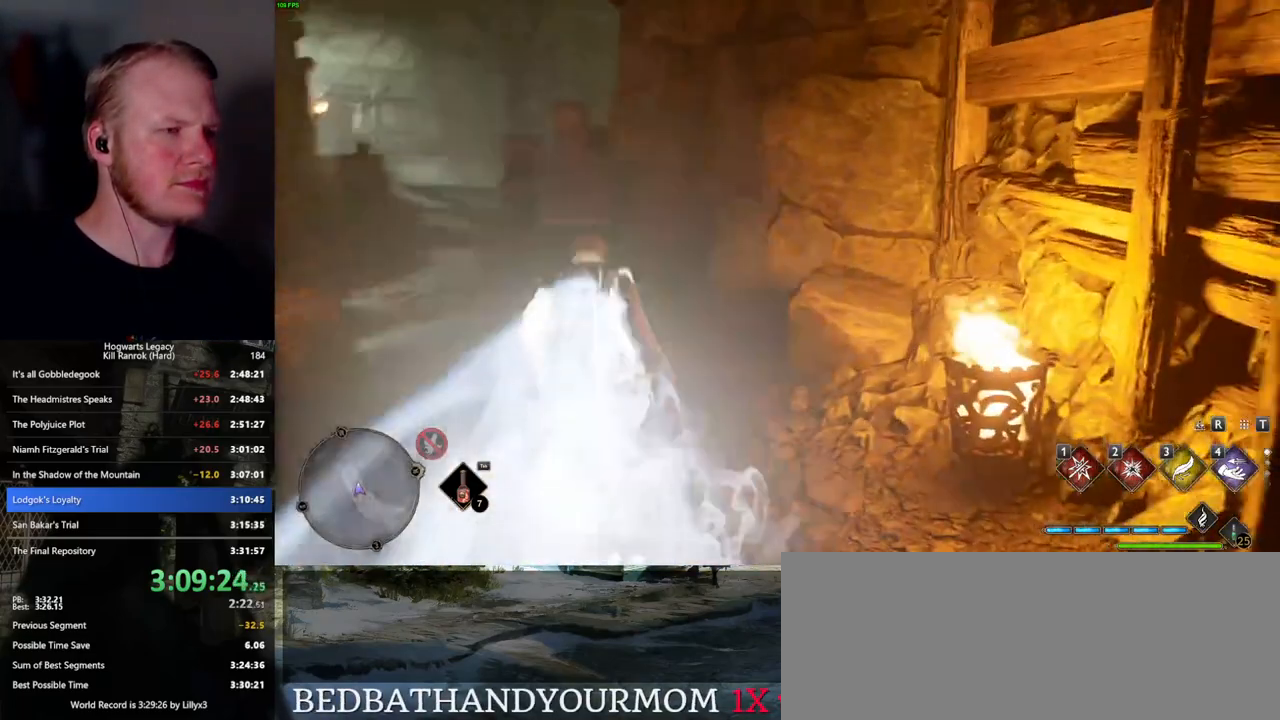
{"keys": ["a", "w"], "mouse": [], "events": [[184, "a", "down"]]}
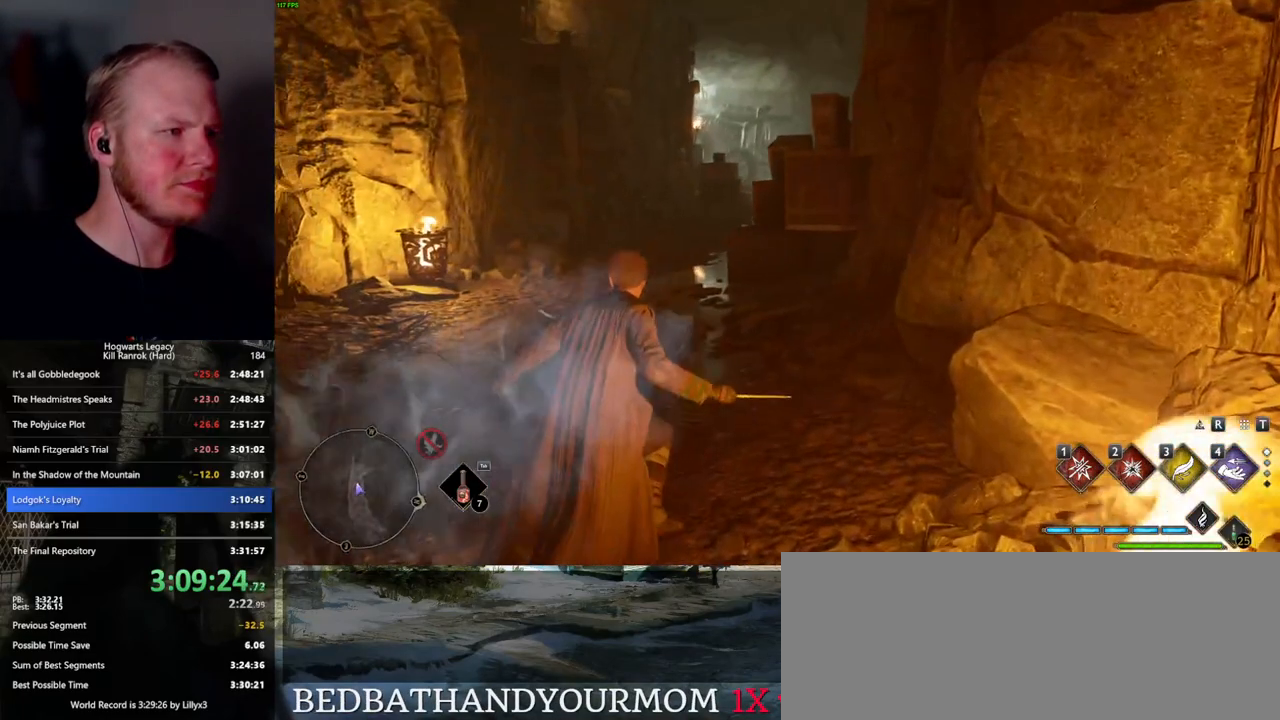
{"keys": ["w"], "mouse": [], "events": [[17, "a", "up"], [200, "a", "down"], [384, "a", "up"]]}
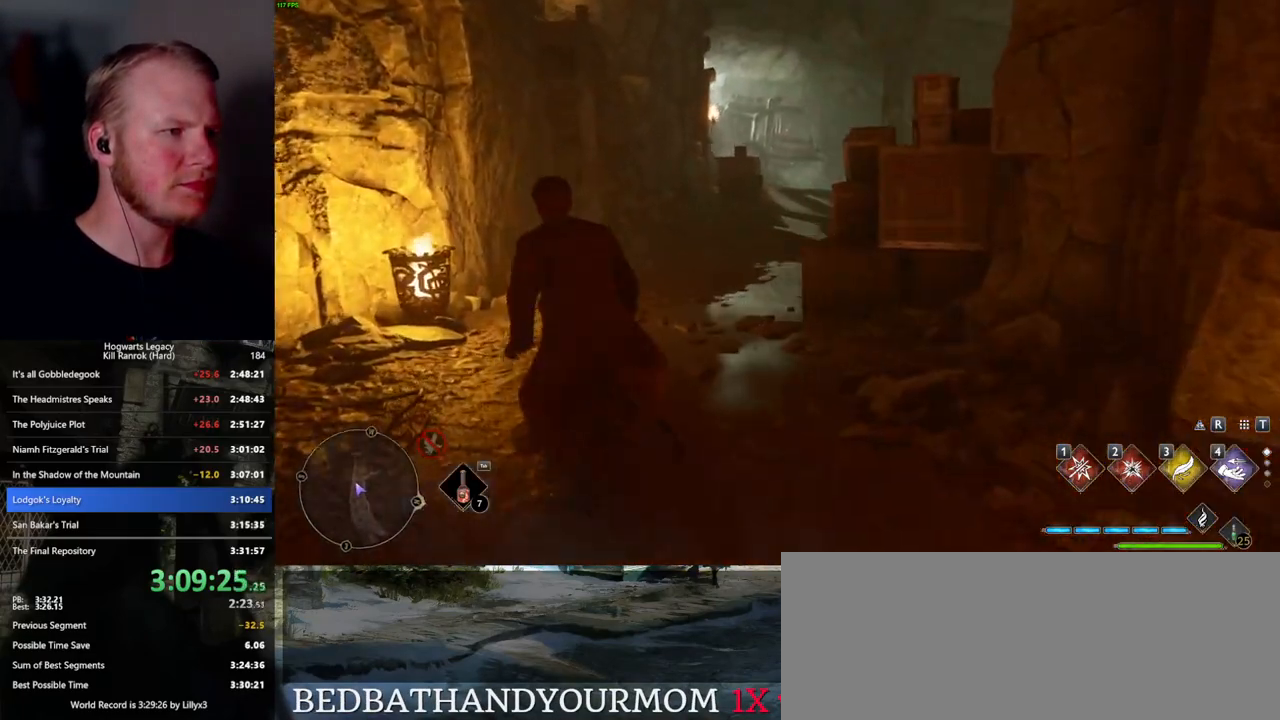
{"keys": [], "mouse": [], "events": [[350, "w", "up"]]}